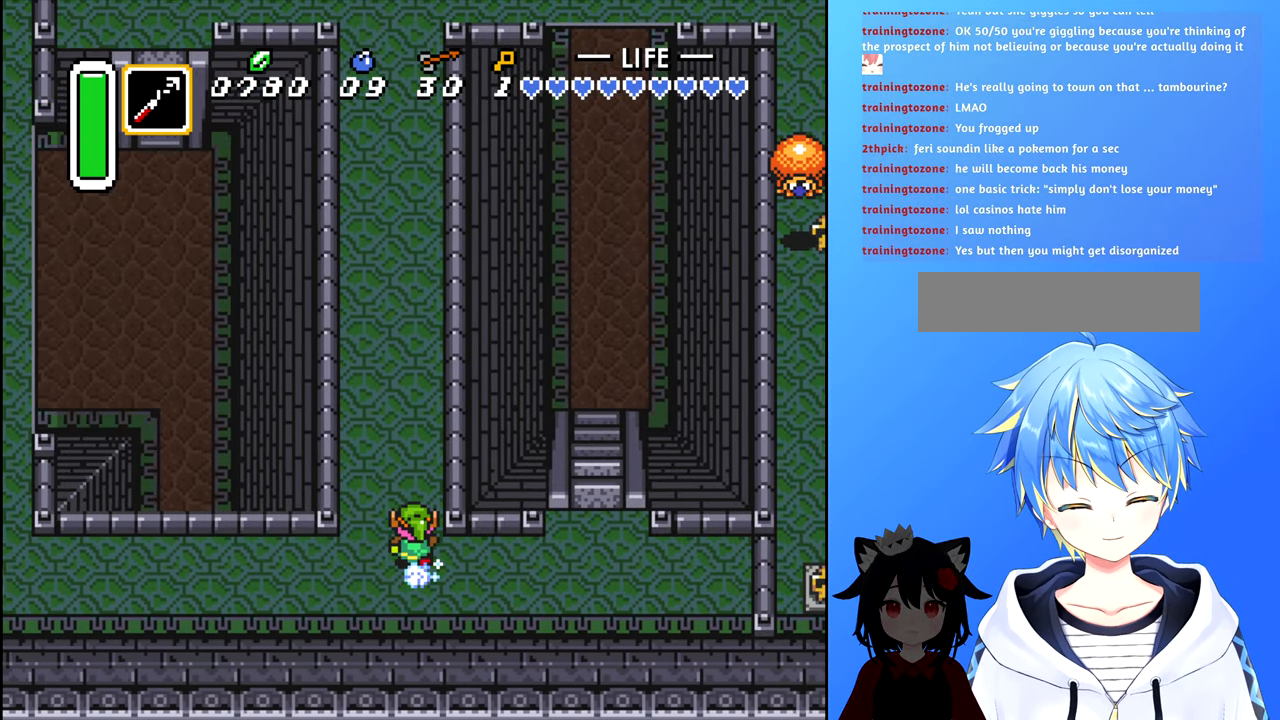
Gameplay with a controller (Nintendo layout); each line is a JSON object with the inputs held at the frame after it. "events" lists button and stick changes between this image and that frame as [ms after this image, input, new state], when the widget could be followed in between. Not read: L3 R3.
{"buttons": ["B", "DPAD_UP"], "events": []}
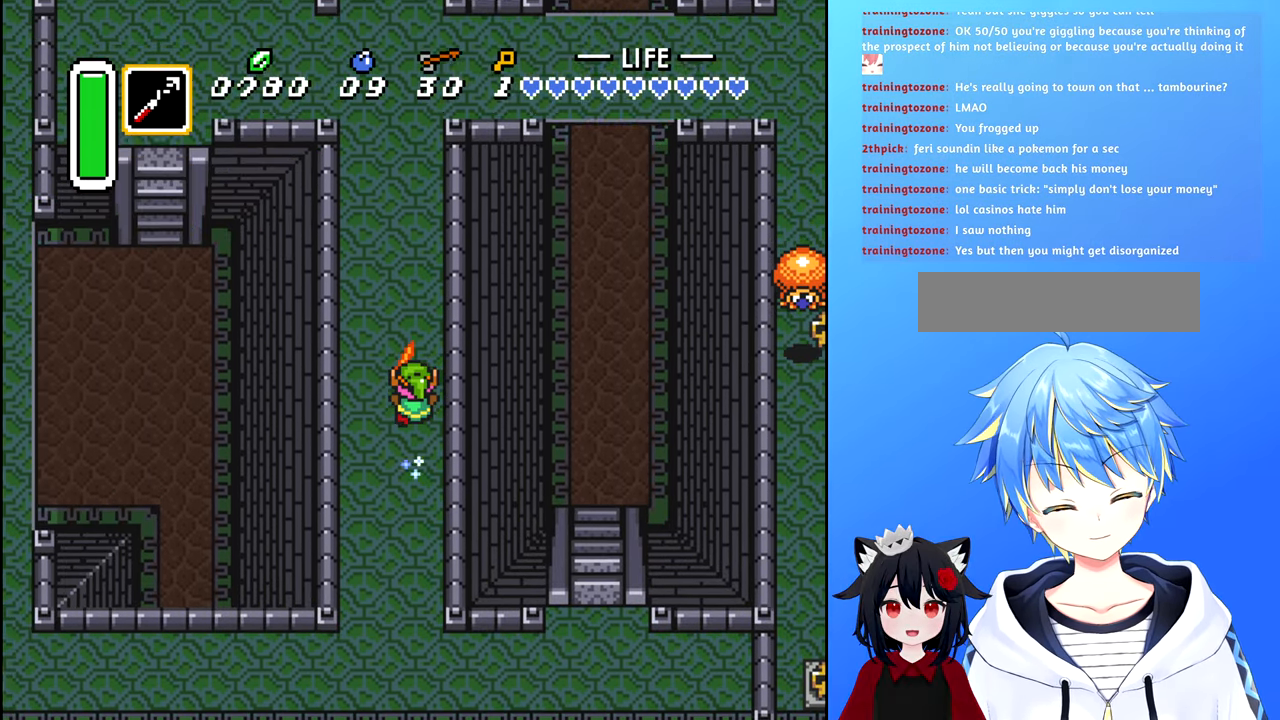
{"buttons": ["B", "DPAD_UP"], "events": []}
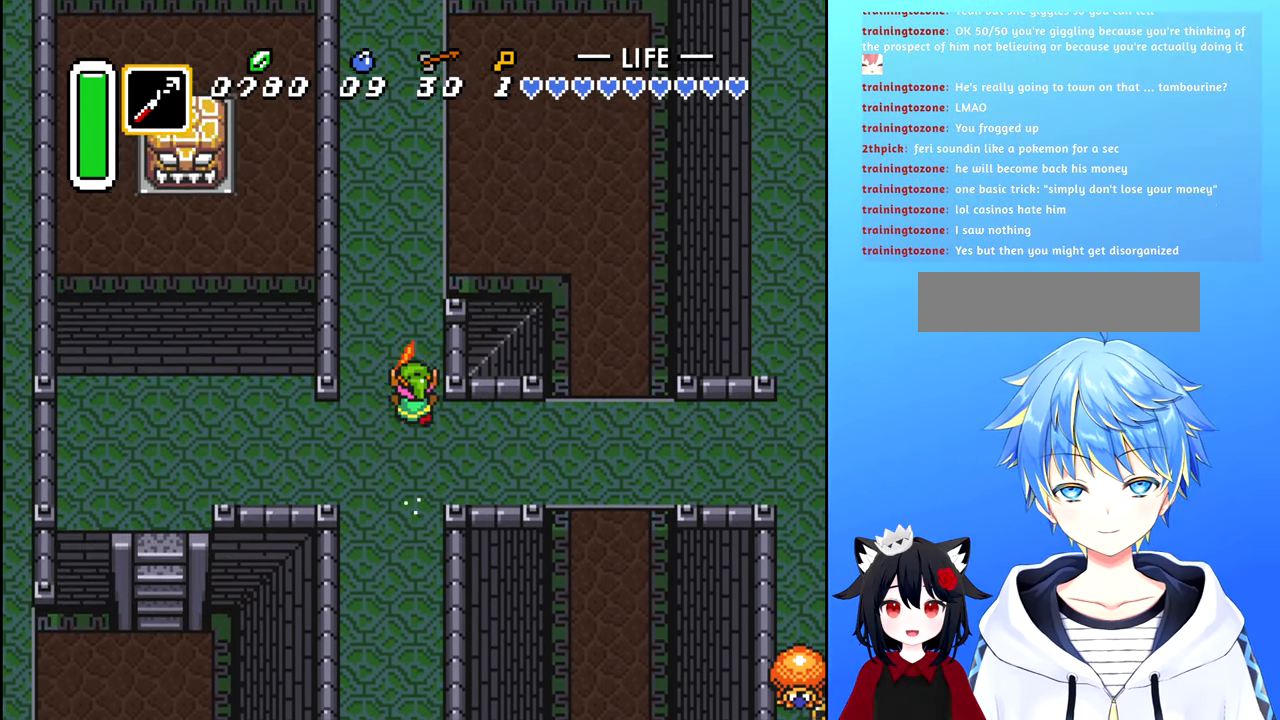
{"buttons": ["B", "DPAD_UP"], "events": []}
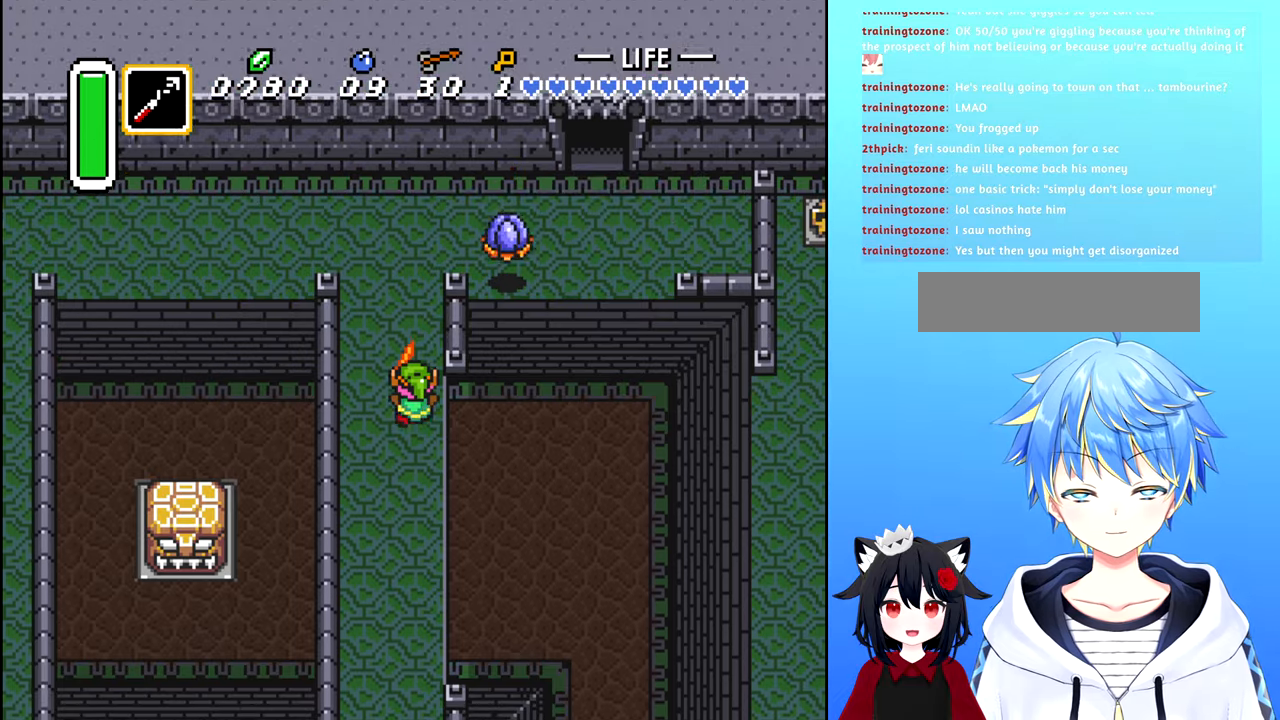
{"buttons": ["A"], "events": [[200, "B", "up"], [200, "DPAD_RIGHT", "down"], [250, "DPAD_UP", "up"], [483, "A", "down"], [500, "DPAD_RIGHT", "up"]]}
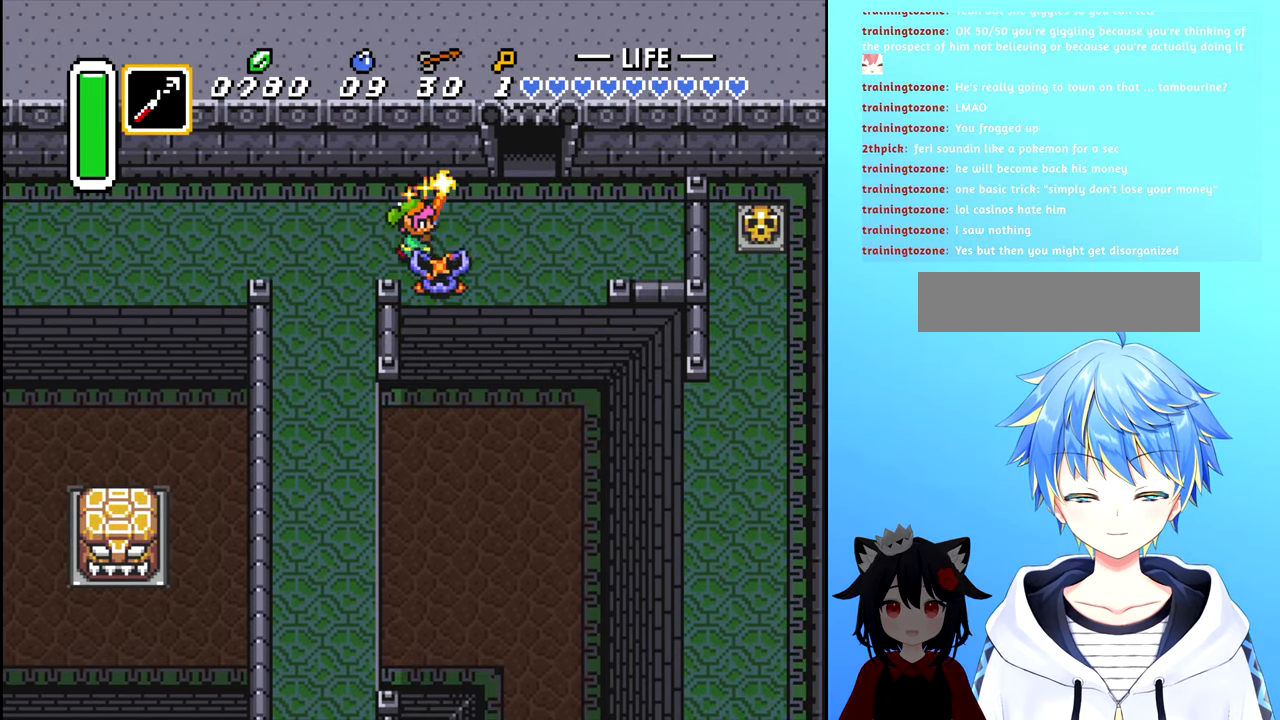
{"buttons": ["DPAD_RIGHT"], "events": [[66, "A", "up"], [466, "DPAD_RIGHT", "down"]]}
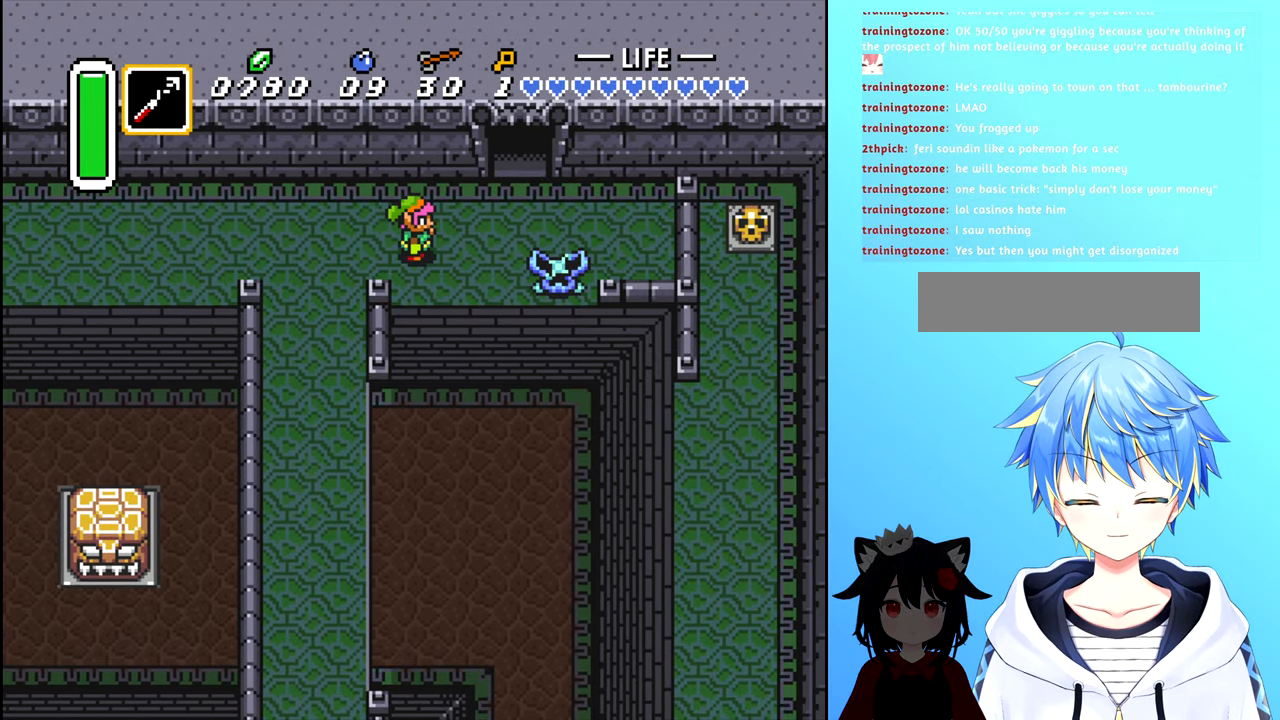
{"buttons": ["DPAD_RIGHT"], "events": [[66, "A", "down"], [166, "DPAD_RIGHT", "up"], [200, "A", "up"], [483, "DPAD_RIGHT", "down"]]}
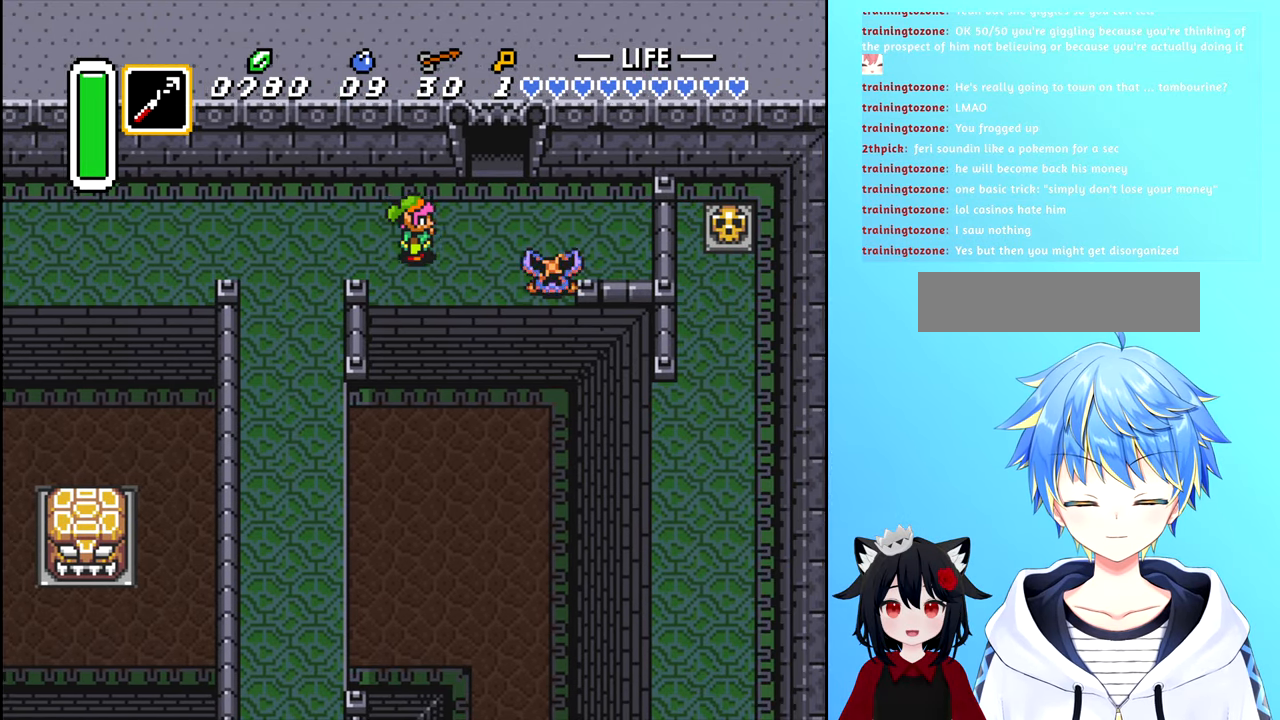
{"buttons": [], "events": [[116, "A", "down"], [150, "DPAD_RIGHT", "up"], [216, "A", "up"]]}
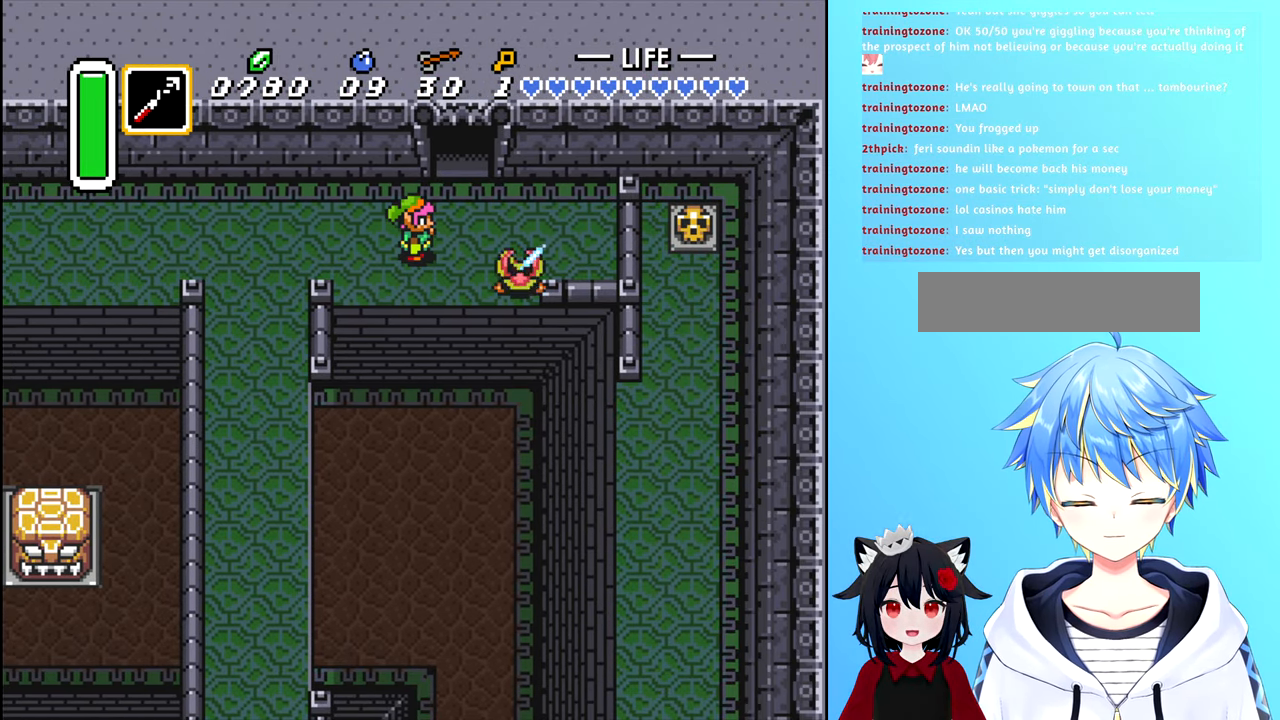
{"buttons": [], "events": [[333, "A", "down"], [450, "A", "up"]]}
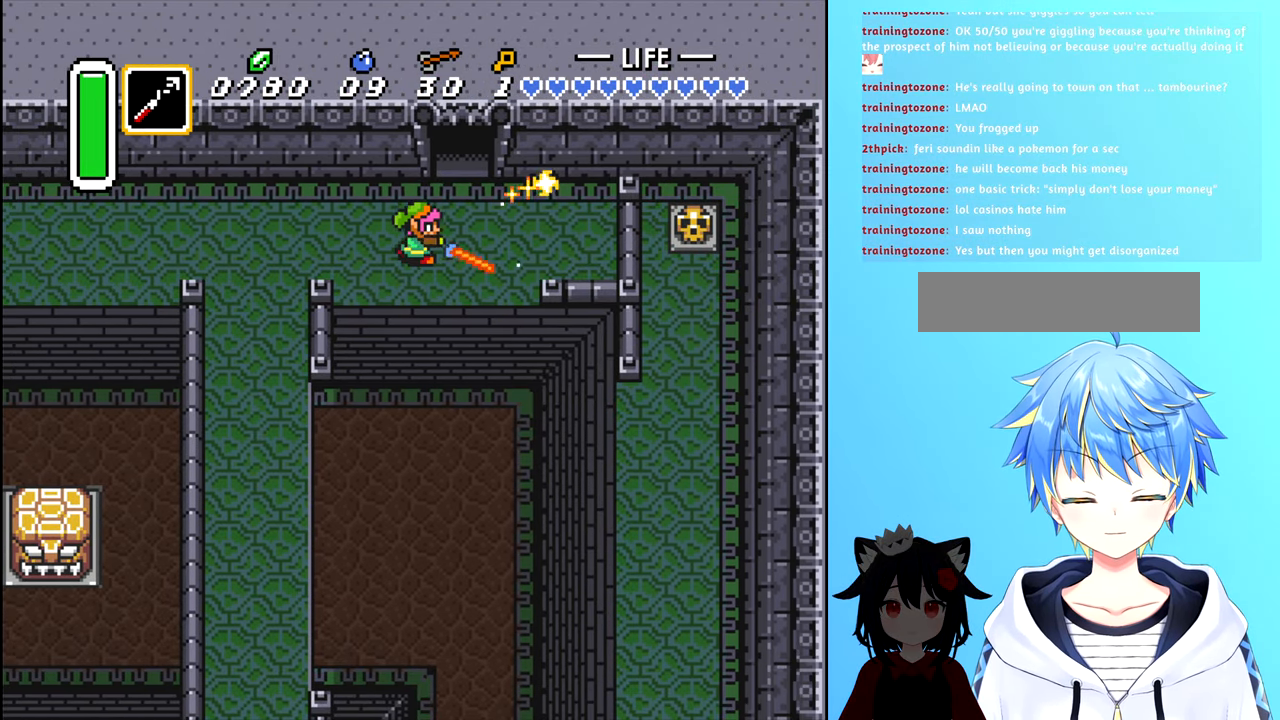
{"buttons": ["DPAD_UP"], "events": [[166, "DPAD_RIGHT", "down"], [300, "DPAD_UP", "down"], [333, "DPAD_RIGHT", "up"]]}
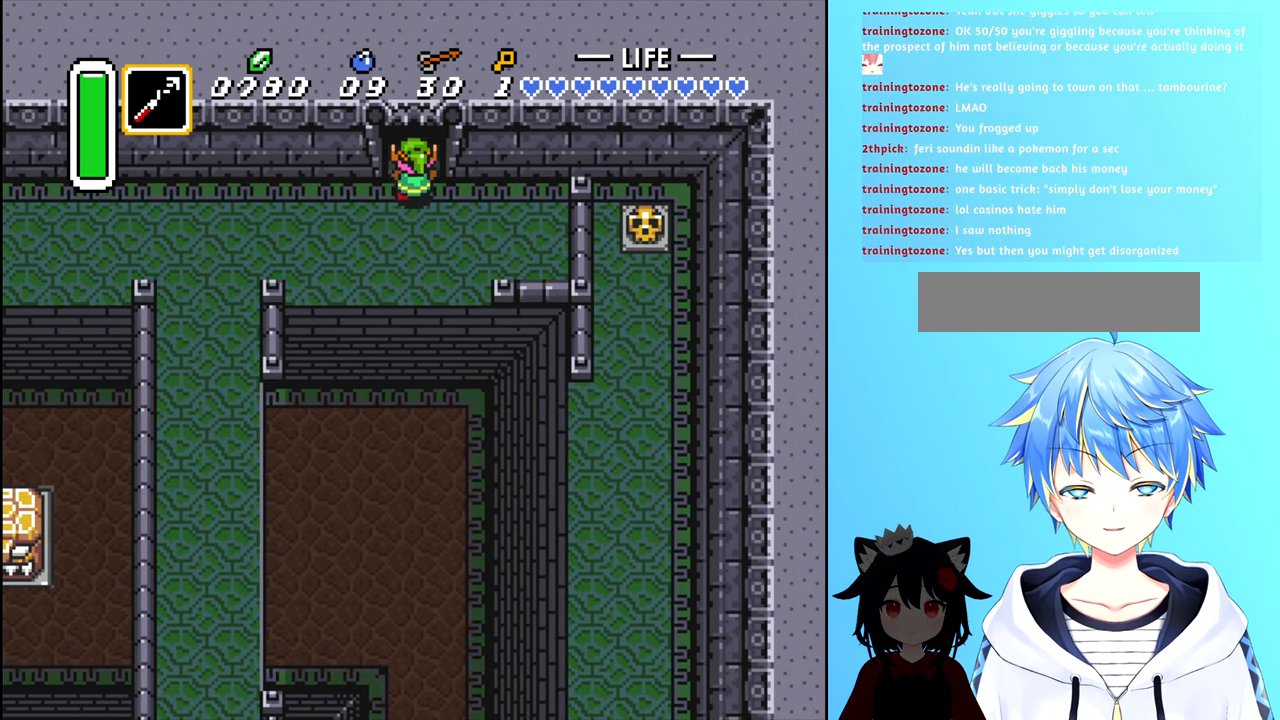
{"buttons": ["DPAD_UP"], "events": []}
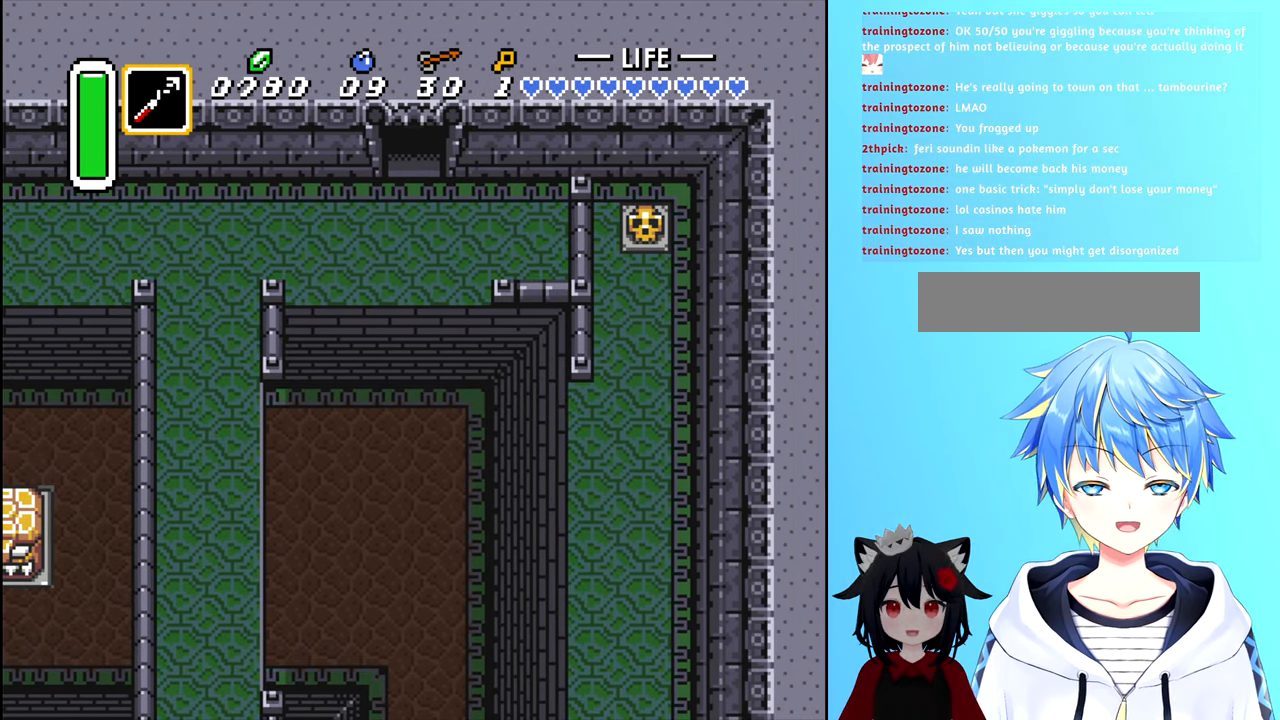
{"buttons": ["DPAD_UP"], "events": [[33, "DPAD_UP", "up"], [500, "DPAD_UP", "down"]]}
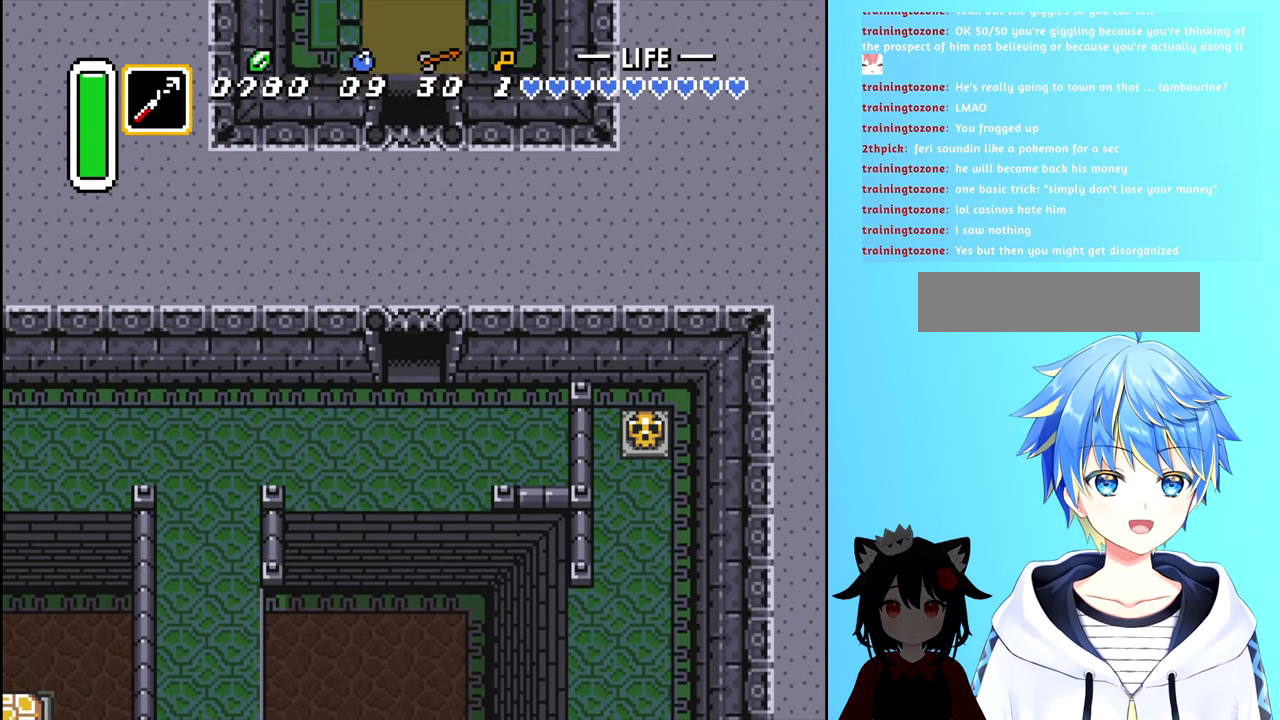
{"buttons": ["DPAD_UP"], "events": []}
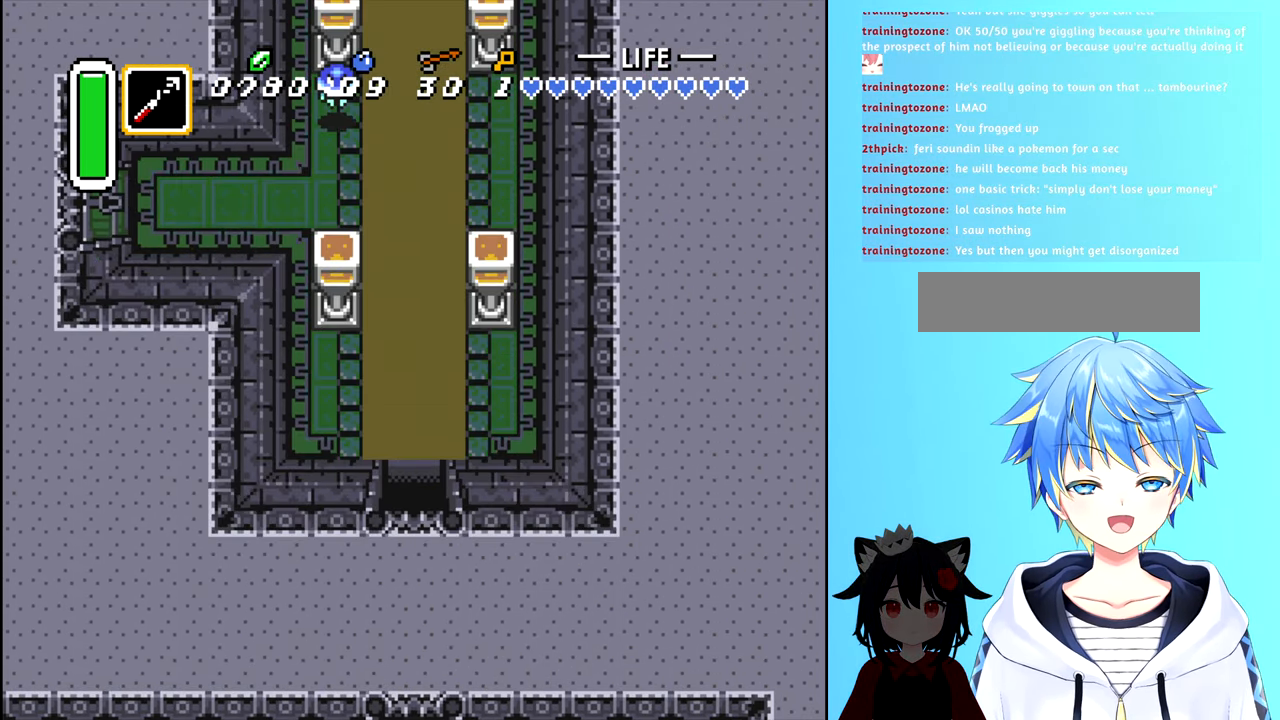
{"buttons": ["DPAD_UP"], "events": []}
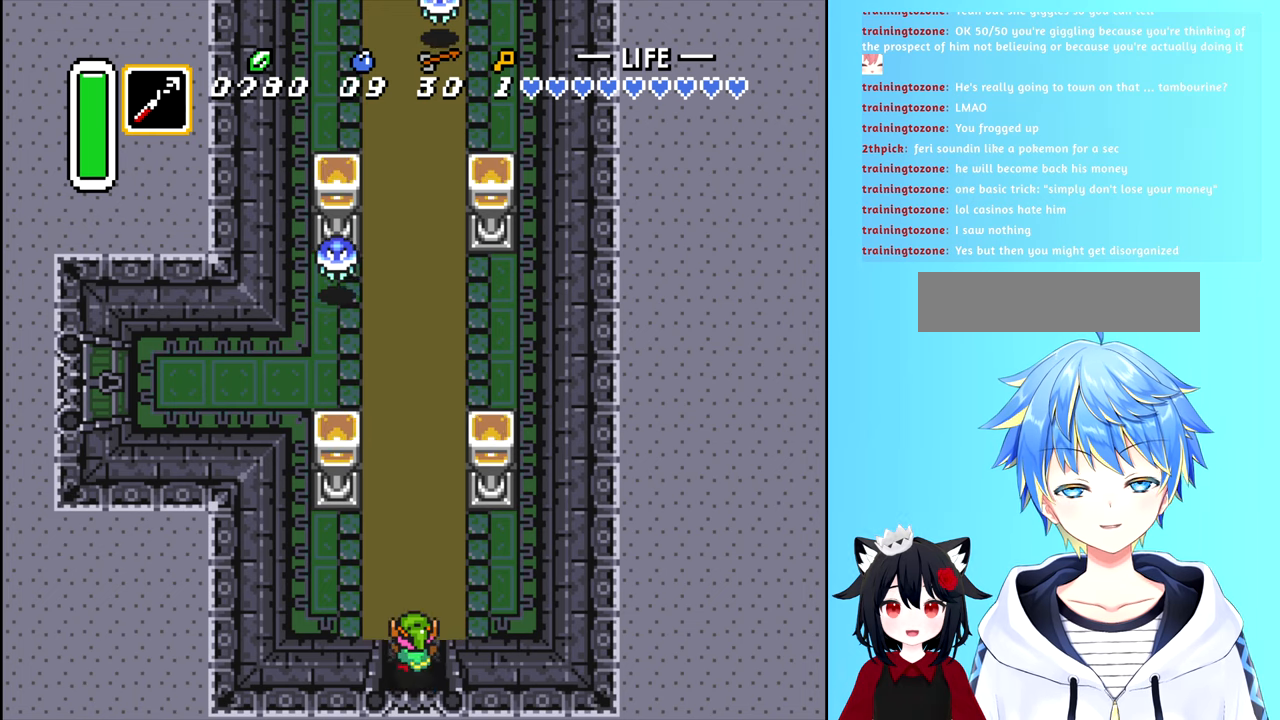
{"buttons": ["DPAD_UP"], "events": [[117, "DPAD_UP", "up"], [333, "DPAD_UP", "down"]]}
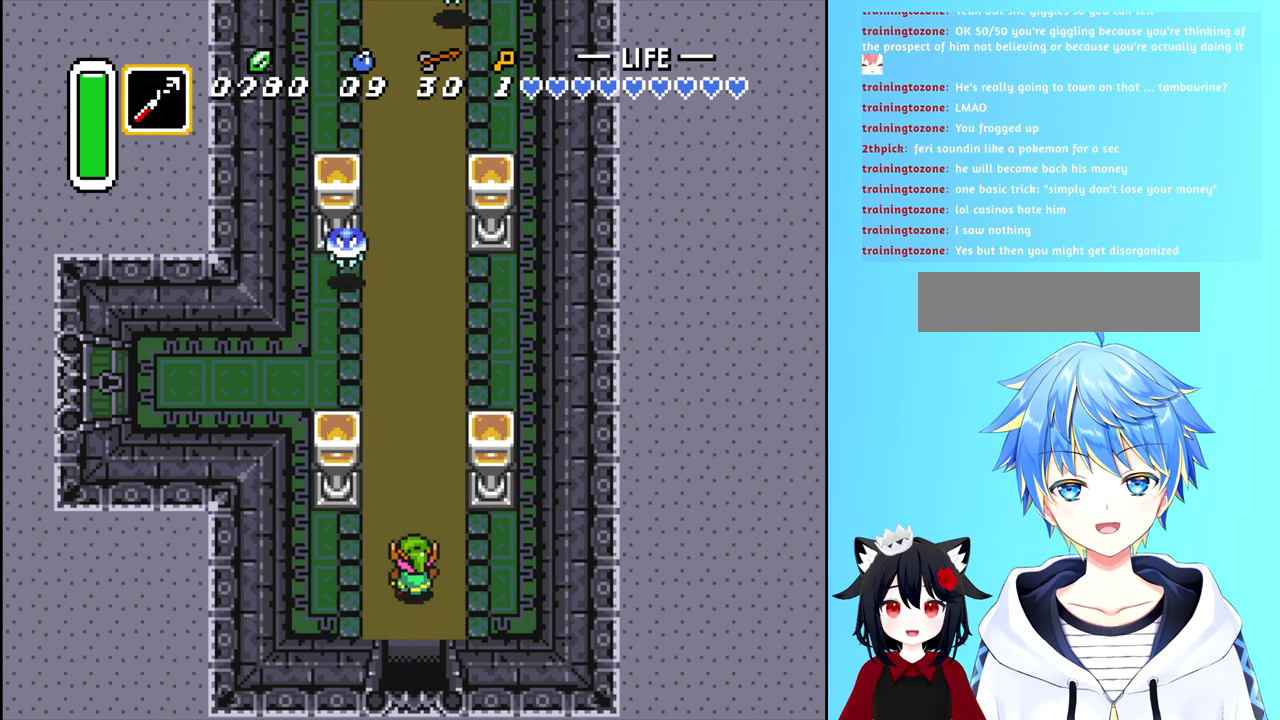
{"buttons": ["DPAD_UP"], "events": []}
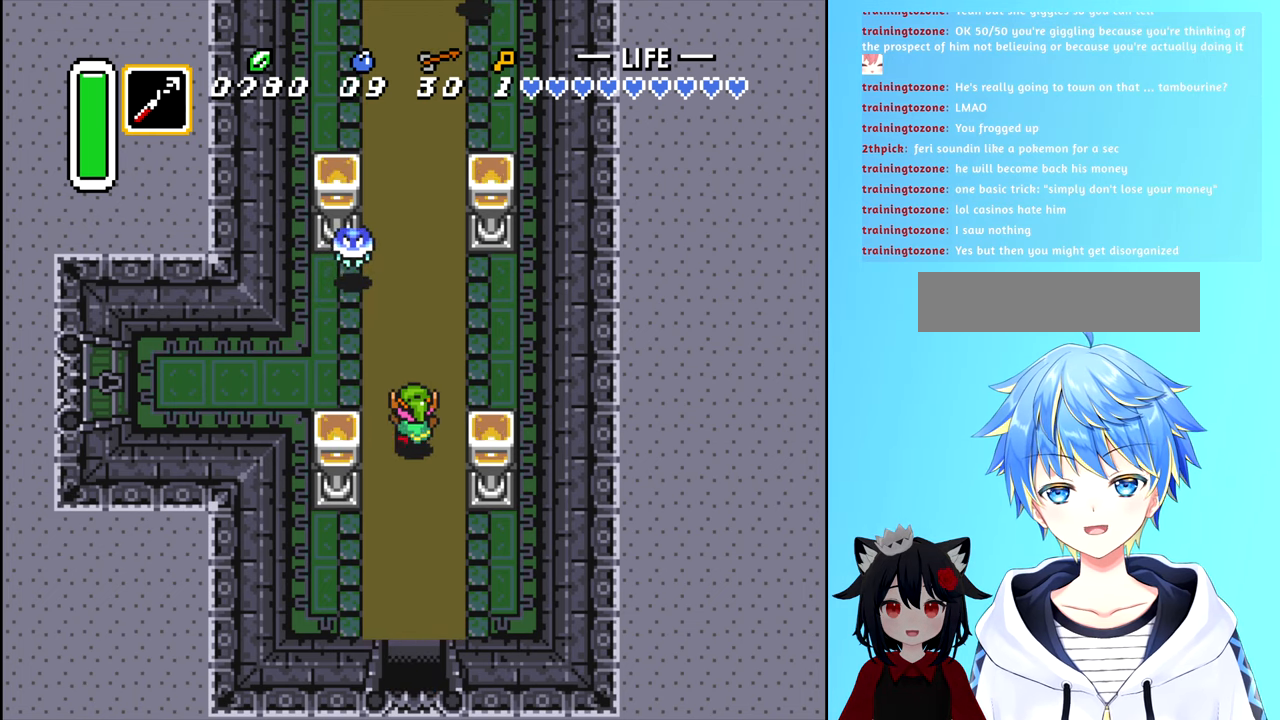
{"buttons": ["DPAD_LEFT"], "events": [[217, "DPAD_UP", "up"], [400, "DPAD_LEFT", "down"]]}
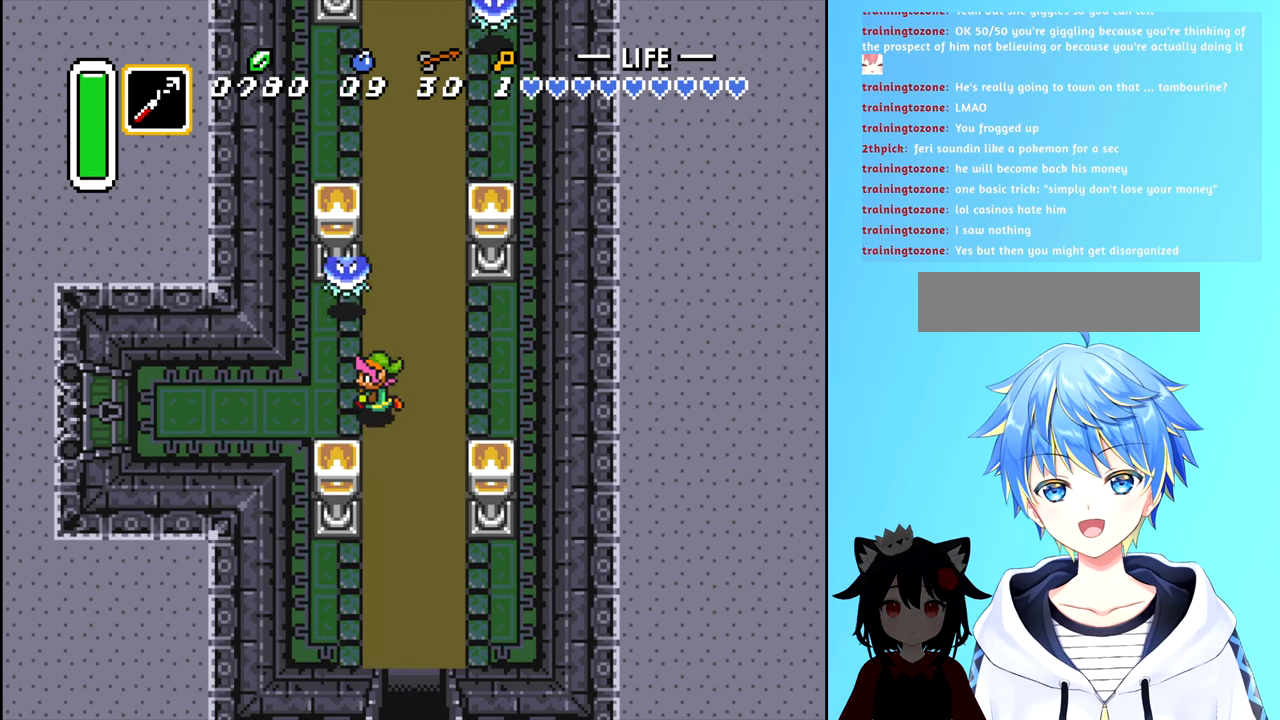
{"buttons": ["DPAD_LEFT"], "events": []}
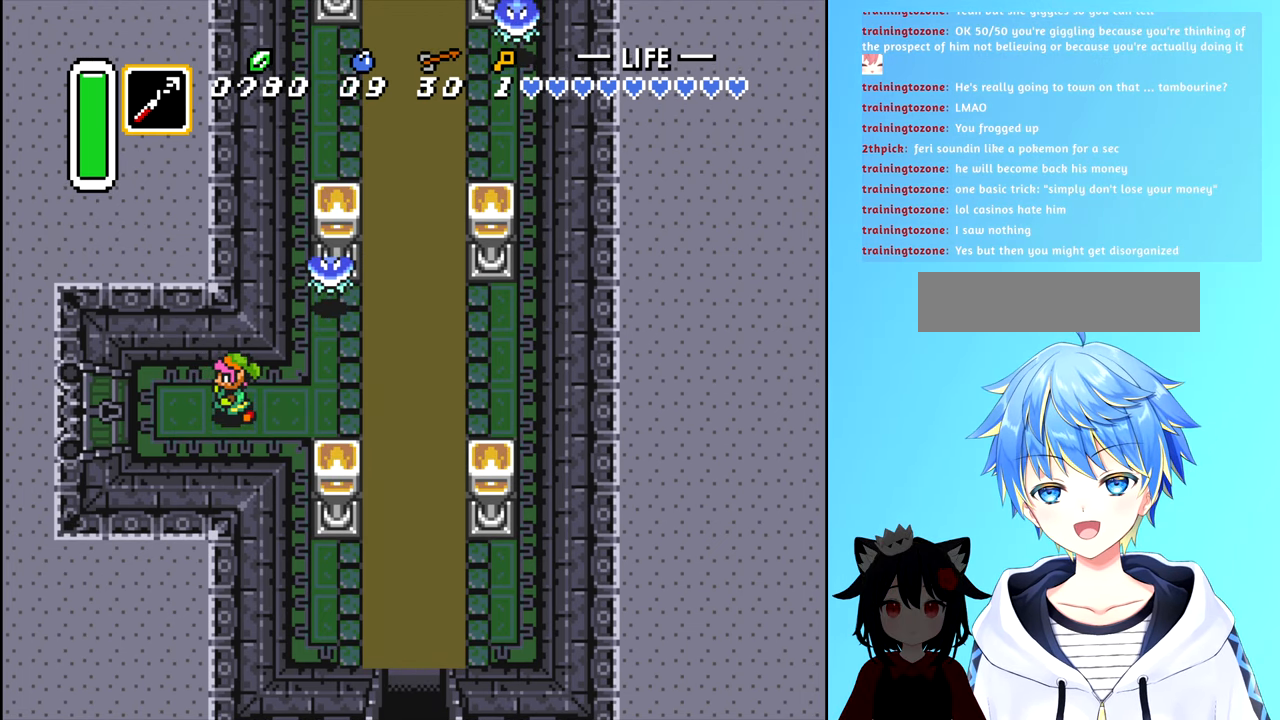
{"buttons": [], "events": [[133, "DPAD_LEFT", "up"]]}
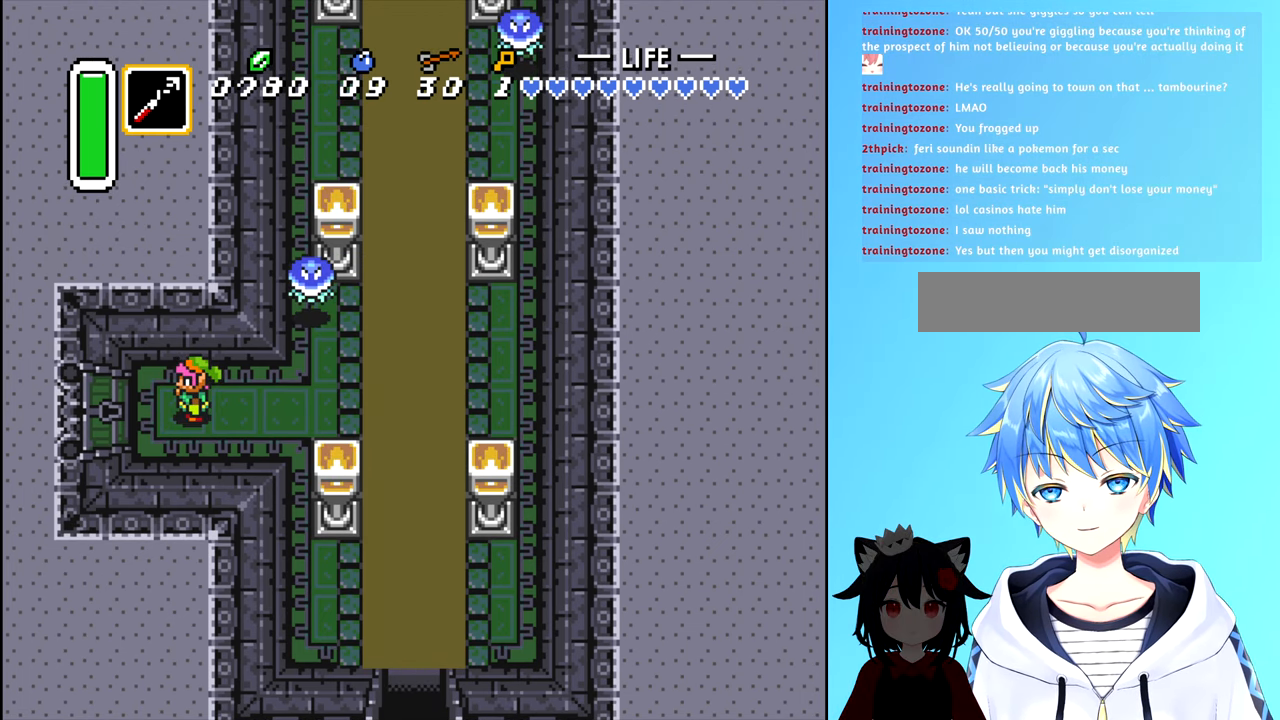
{"buttons": ["DPAD_LEFT"], "events": [[250, "DPAD_LEFT", "down"]]}
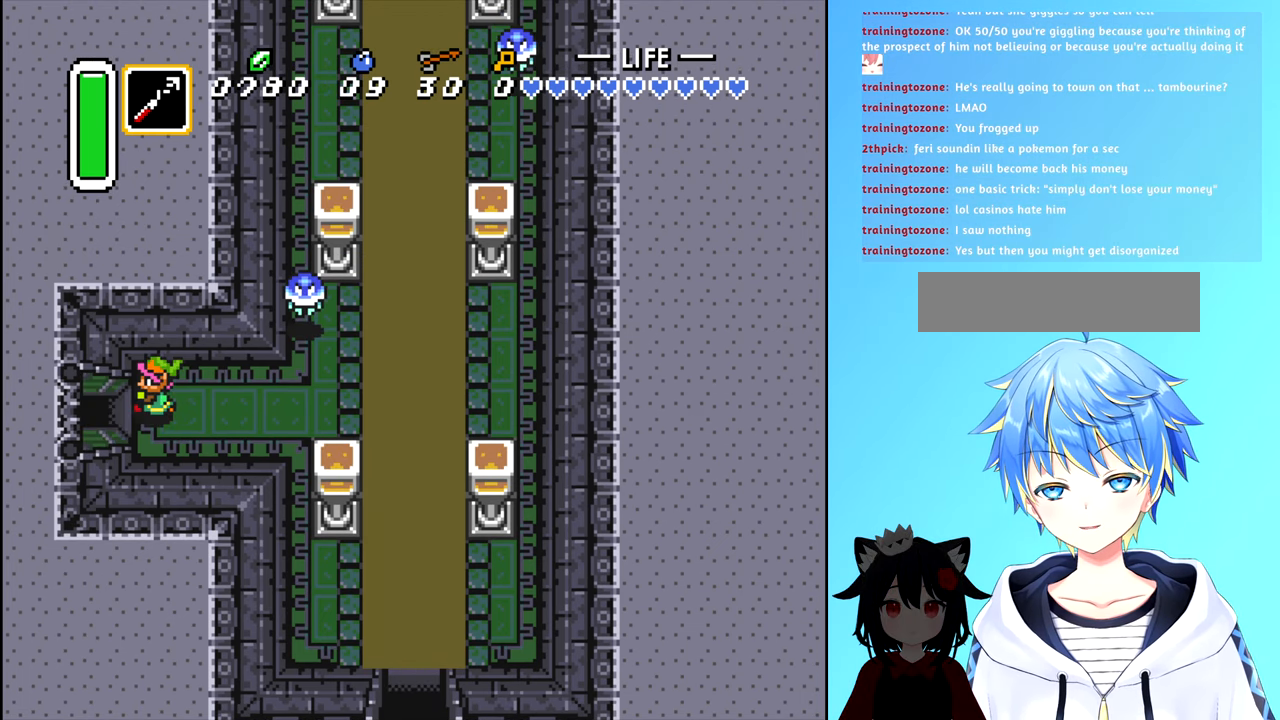
{"buttons": ["DPAD_LEFT"], "events": []}
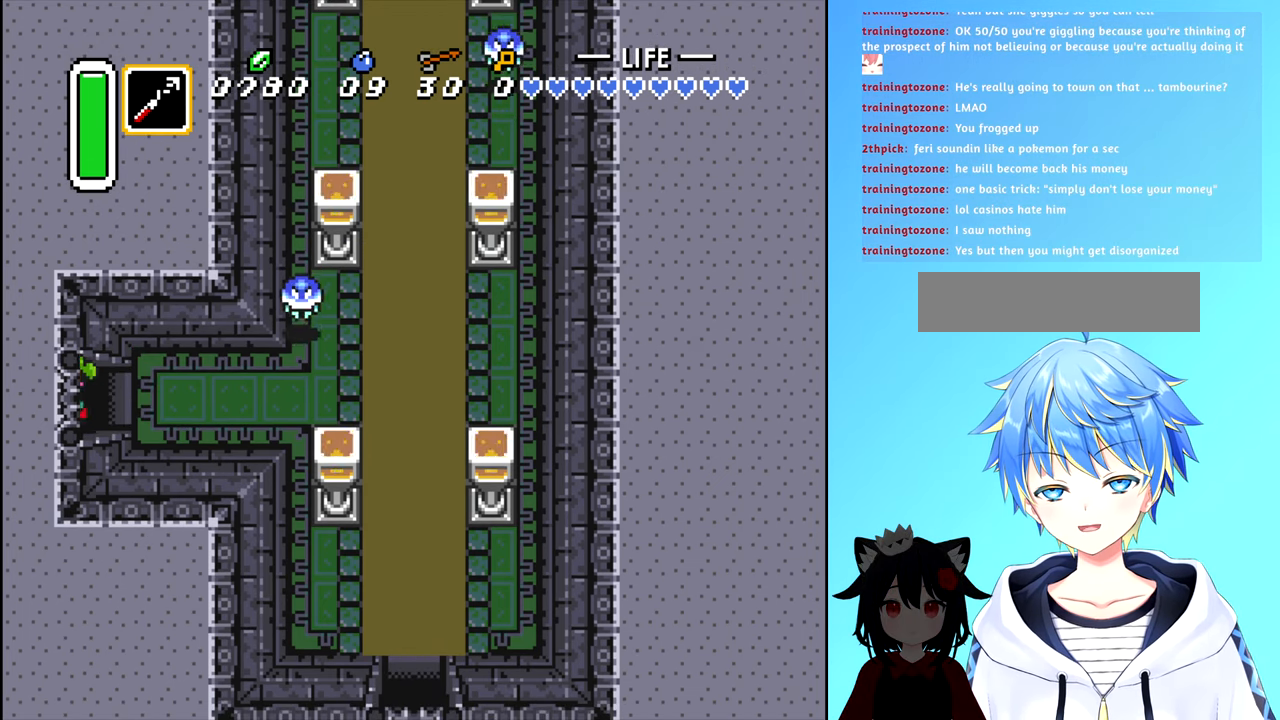
{"buttons": [], "events": [[317, "DPAD_LEFT", "up"]]}
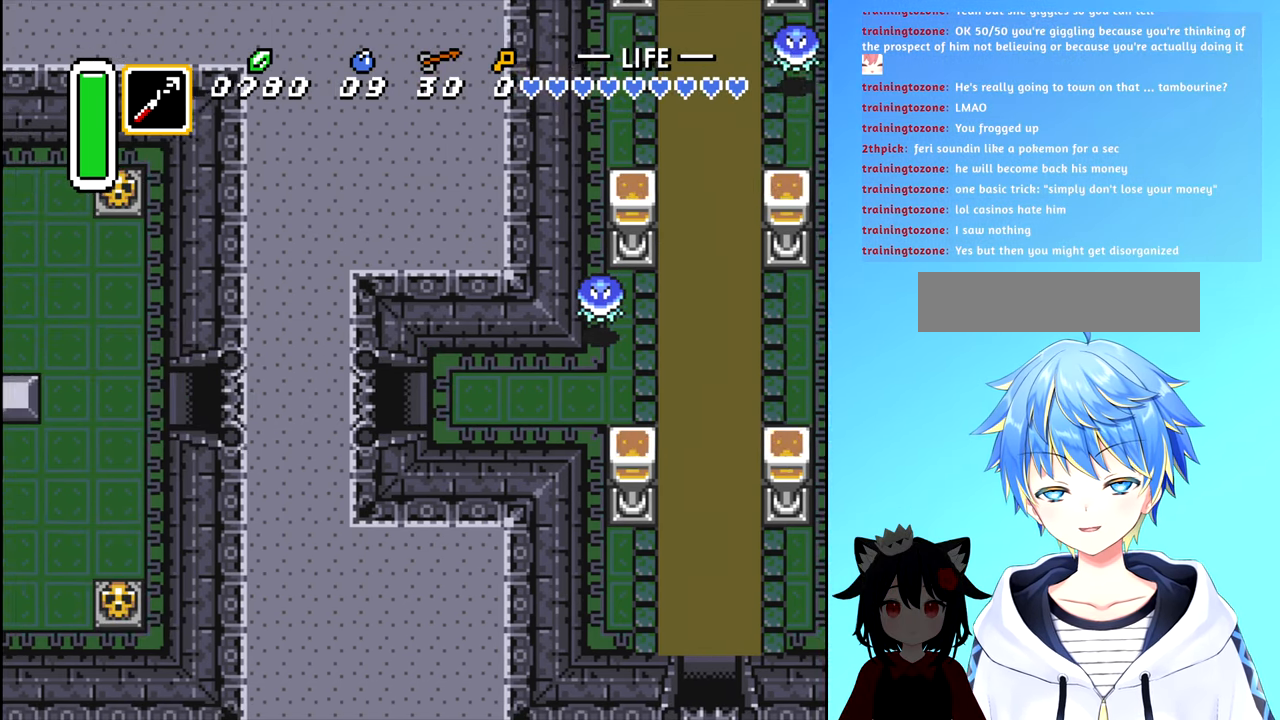
{"buttons": [], "events": []}